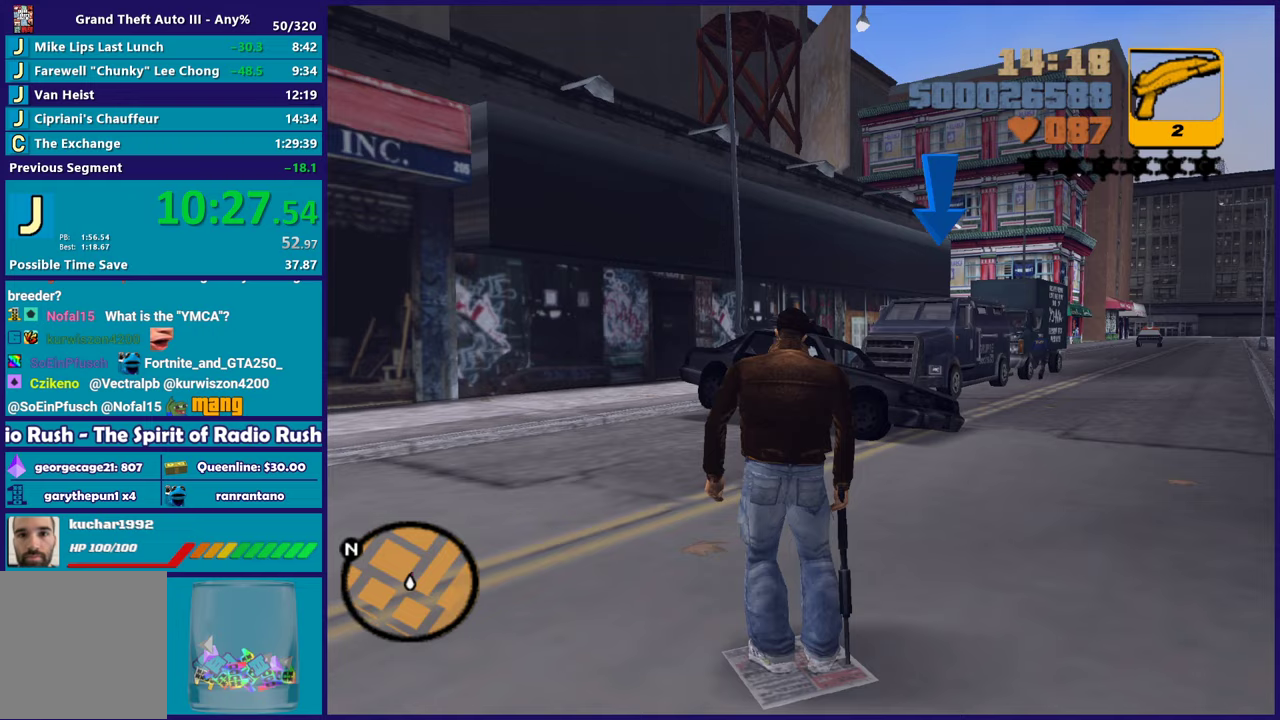
Gameplay with a controller (Xbox layout); each line is a JSON object with the inputs held at the frame after it. "events" lists button and stick changes between this image and that frame as [ms after this image, input, new state], when the widget could be followed in between.
{"buttons": ["A"], "left_stick": "up-right", "right_stick": "center", "events": [[233, "A", "down"], [383, "A", "up"], [450, "A", "down"]]}
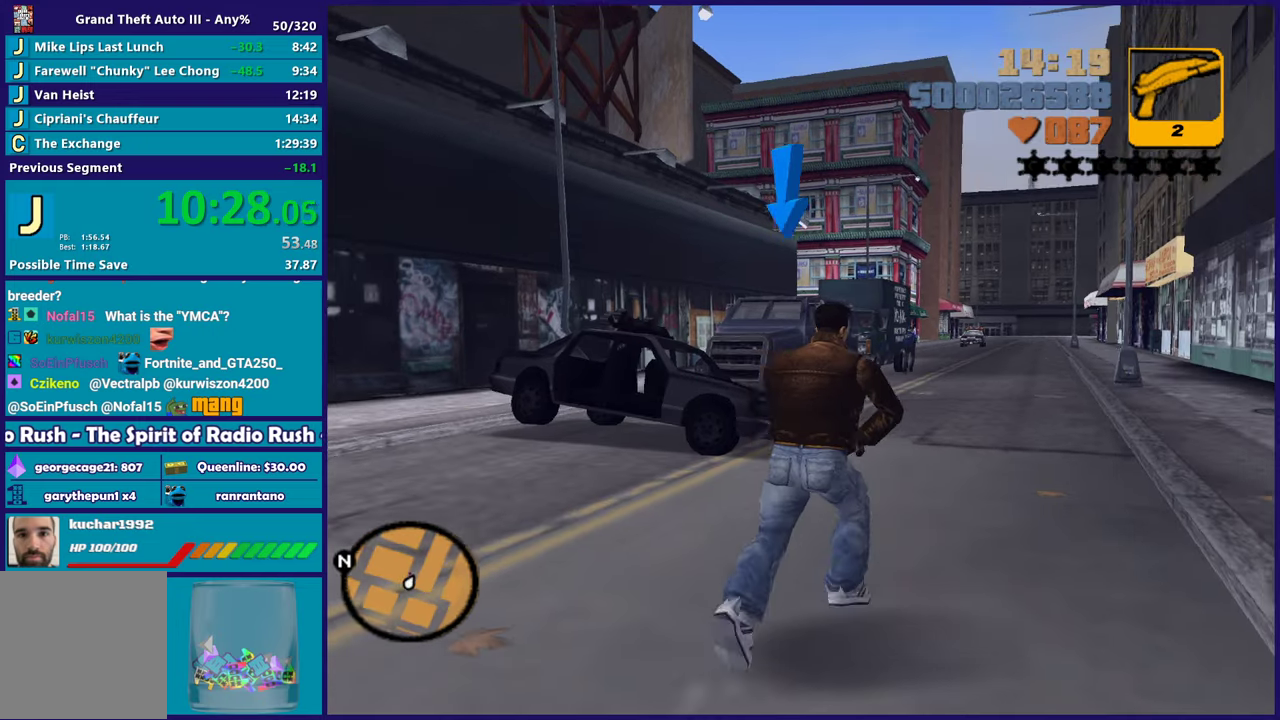
{"buttons": [], "left_stick": "up", "right_stick": "center", "events": [[67, "A", "up"], [133, "A", "down"], [183, "left_stick", "up"], [233, "L1", "down"], [267, "A", "up"], [350, "A", "down"], [383, "L1", "up"], [450, "A", "up"]]}
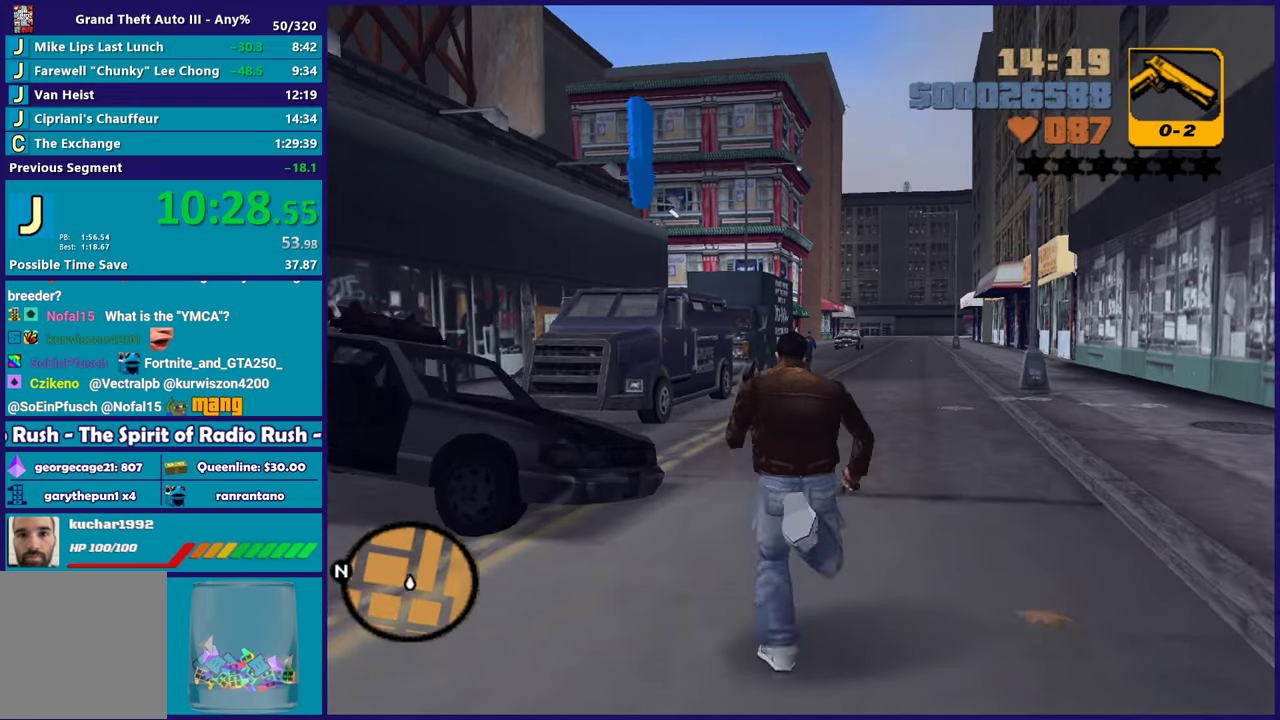
{"buttons": ["A"], "left_stick": "up", "right_stick": "center", "events": [[33, "A", "down"], [150, "A", "up"], [233, "A", "down"], [333, "A", "up"], [417, "A", "down"]]}
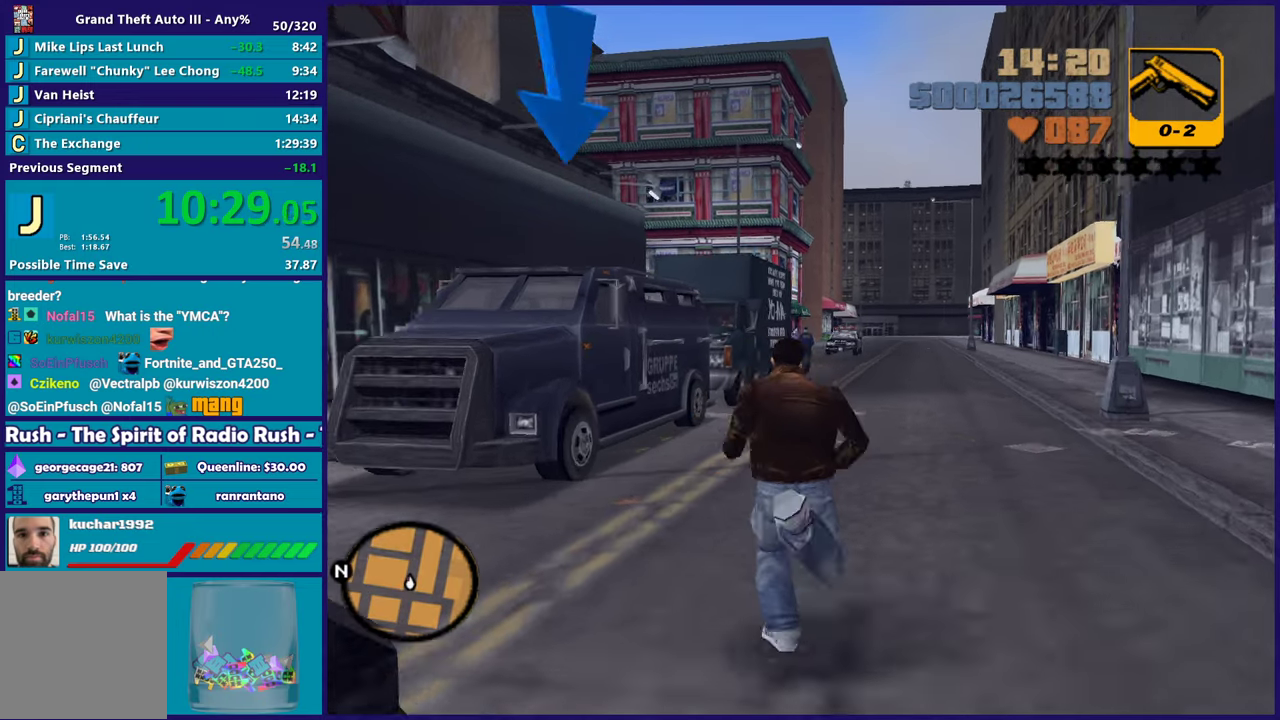
{"buttons": ["Y"], "left_stick": "up-left", "right_stick": "center", "events": [[33, "A", "up"], [117, "A", "down"], [150, "left_stick", "up-left"], [233, "A", "up"], [400, "Y", "down"]]}
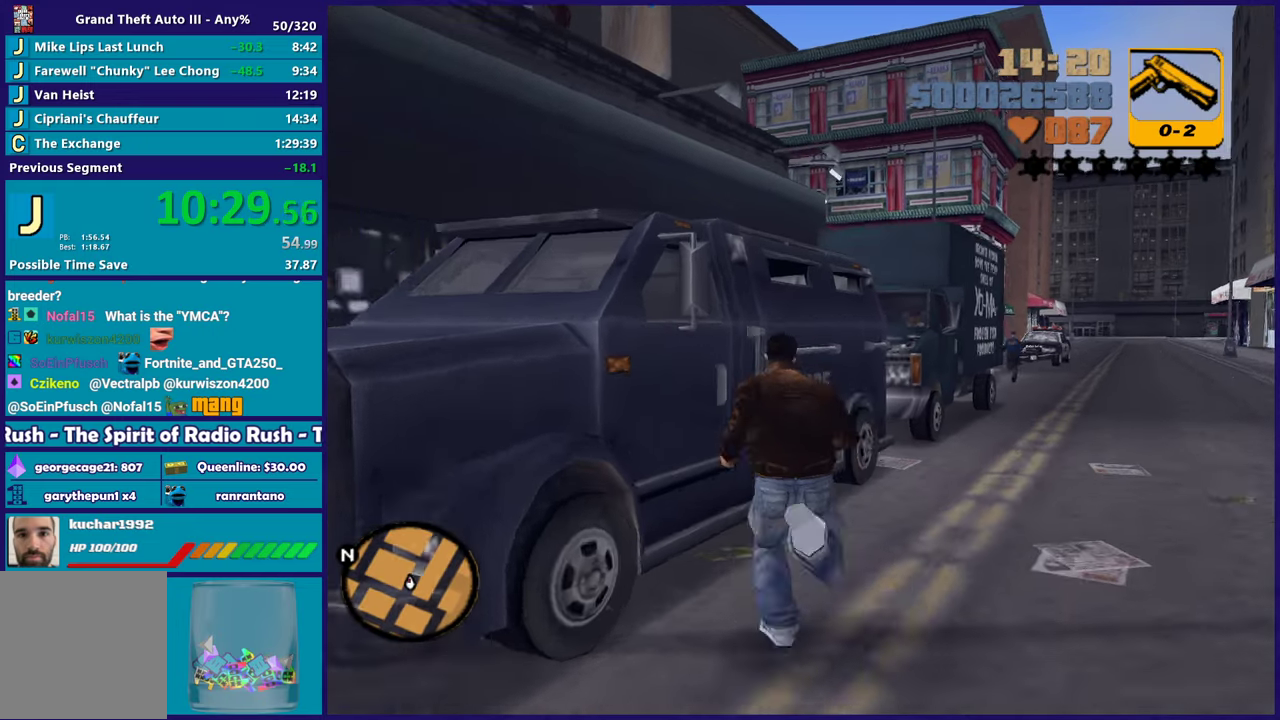
{"buttons": [], "left_stick": "center", "right_stick": "down-left", "events": [[17, "Y", "up"], [67, "Y", "down"], [100, "left_stick", "up"], [200, "Y", "up"], [200, "left_stick", "center"], [383, "right_stick", "down-left"]]}
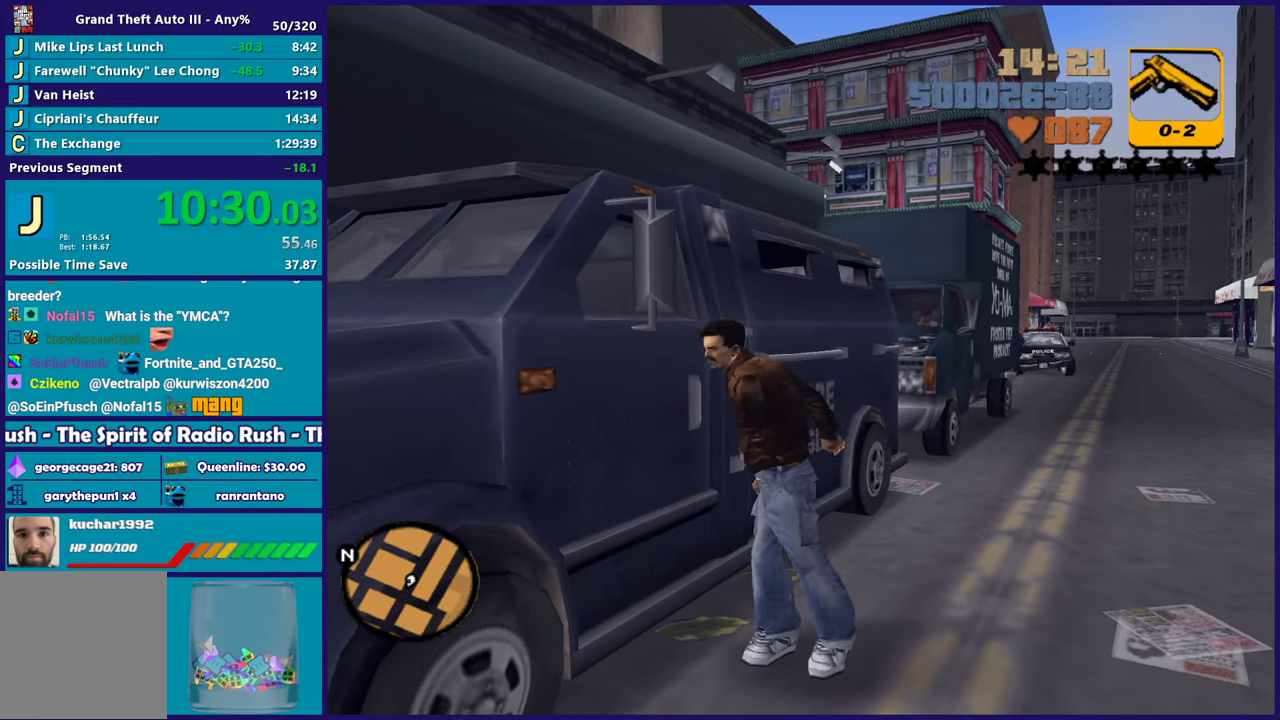
{"buttons": [], "left_stick": "center", "right_stick": "center", "events": [[83, "right_stick", "left"], [417, "right_stick", "center"]]}
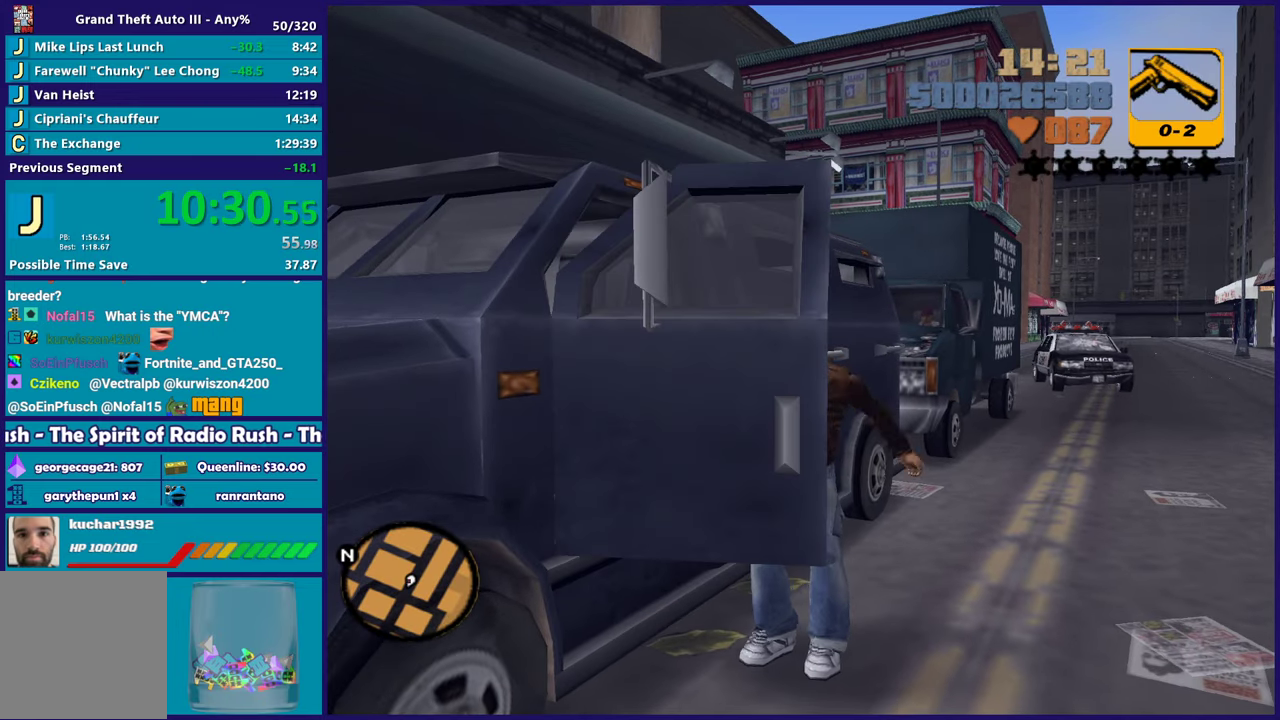
{"buttons": [], "left_stick": "center", "right_stick": "center", "events": []}
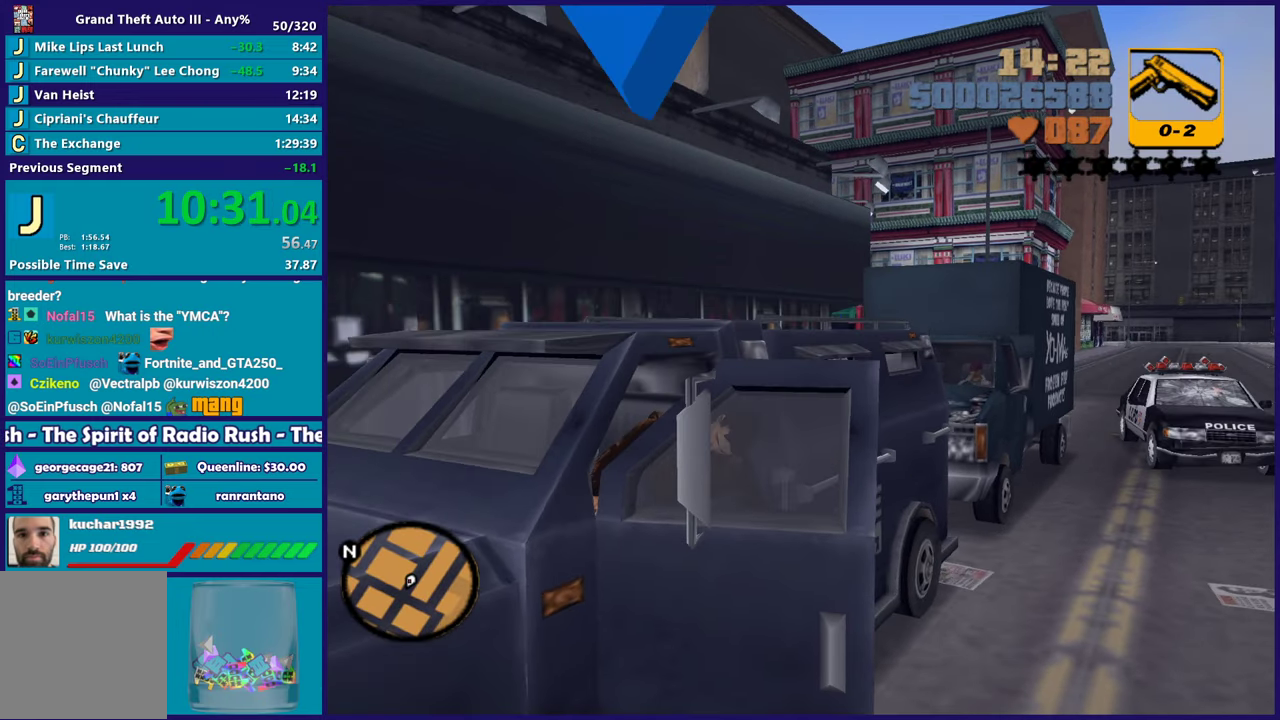
{"buttons": ["A", "R2"], "left_stick": "left", "right_stick": "center", "events": [[233, "left_stick", "left"], [250, "R2", "down"], [267, "A", "down"]]}
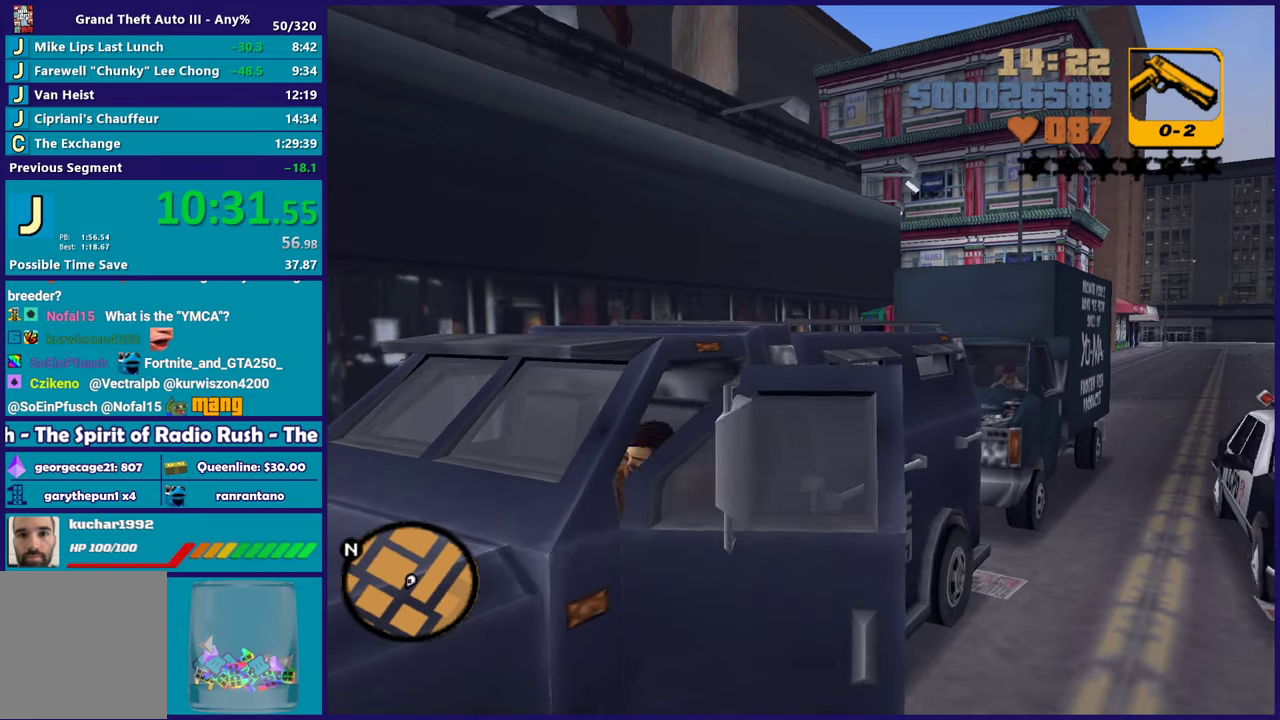
{"buttons": ["R2"], "left_stick": "right", "right_stick": "center", "events": [[17, "A", "up"], [267, "left_stick", "center"], [367, "left_stick", "right"]]}
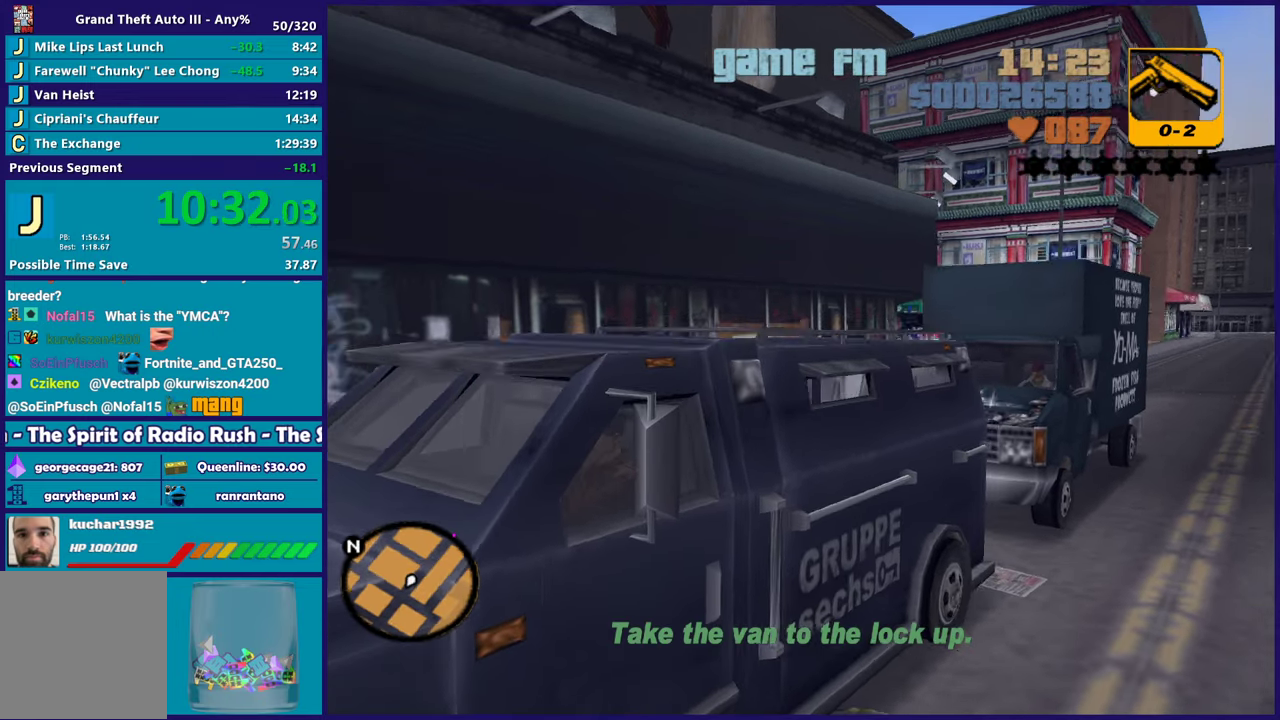
{"buttons": ["R2"], "left_stick": "right", "right_stick": "center", "events": []}
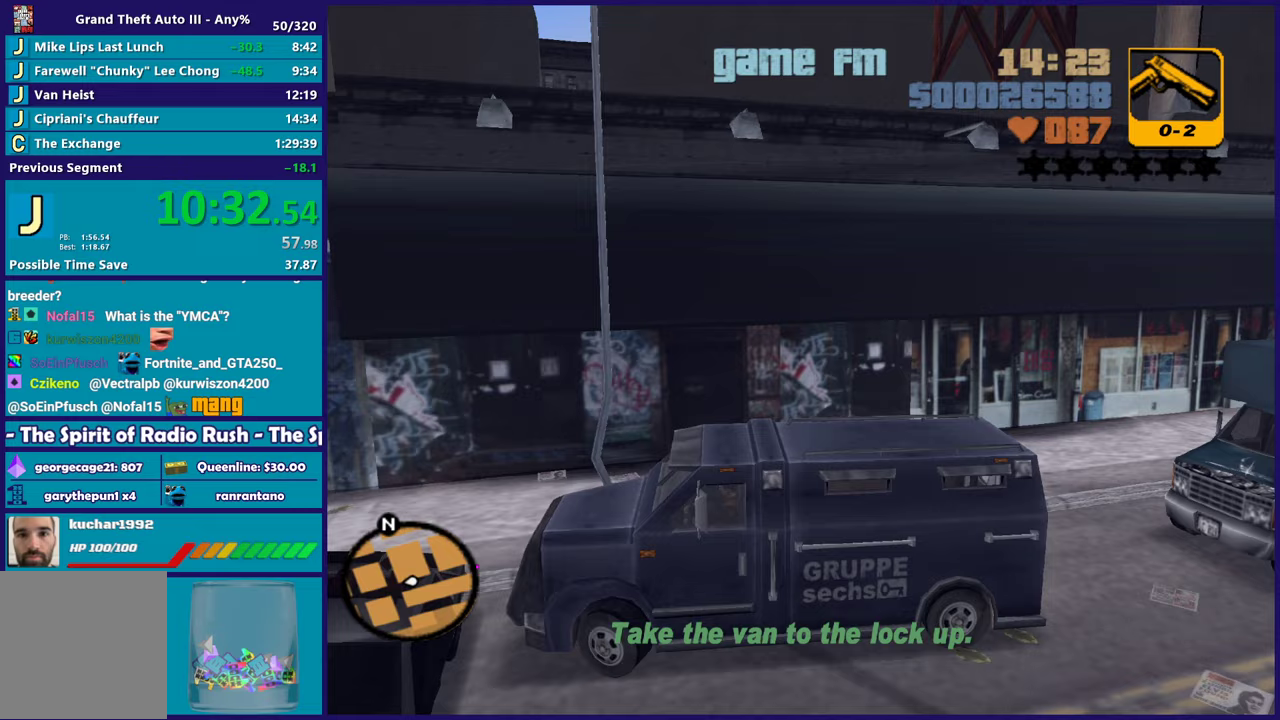
{"buttons": ["R2"], "left_stick": "right", "right_stick": "center", "events": [[200, "left_stick", "center"], [317, "left_stick", "right"]]}
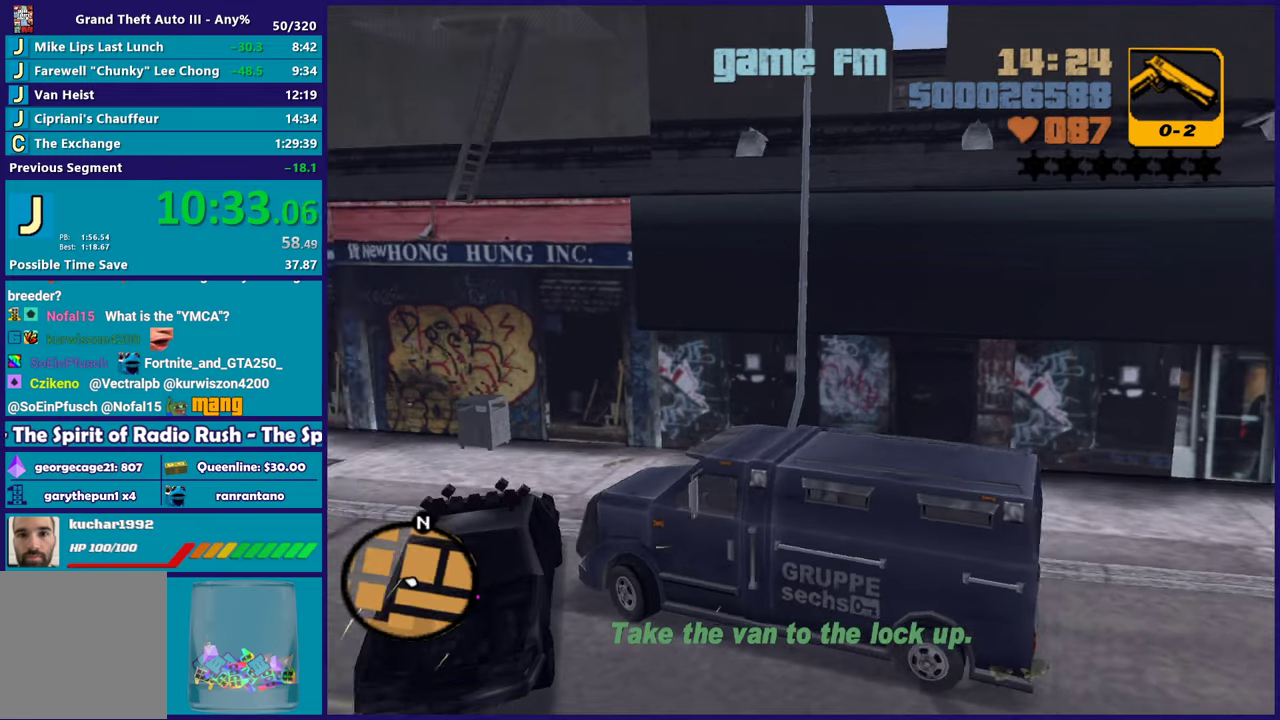
{"buttons": ["R2"], "left_stick": "center", "right_stick": "center", "events": [[267, "left_stick", "up-right"], [317, "left_stick", "up"], [367, "left_stick", "center"]]}
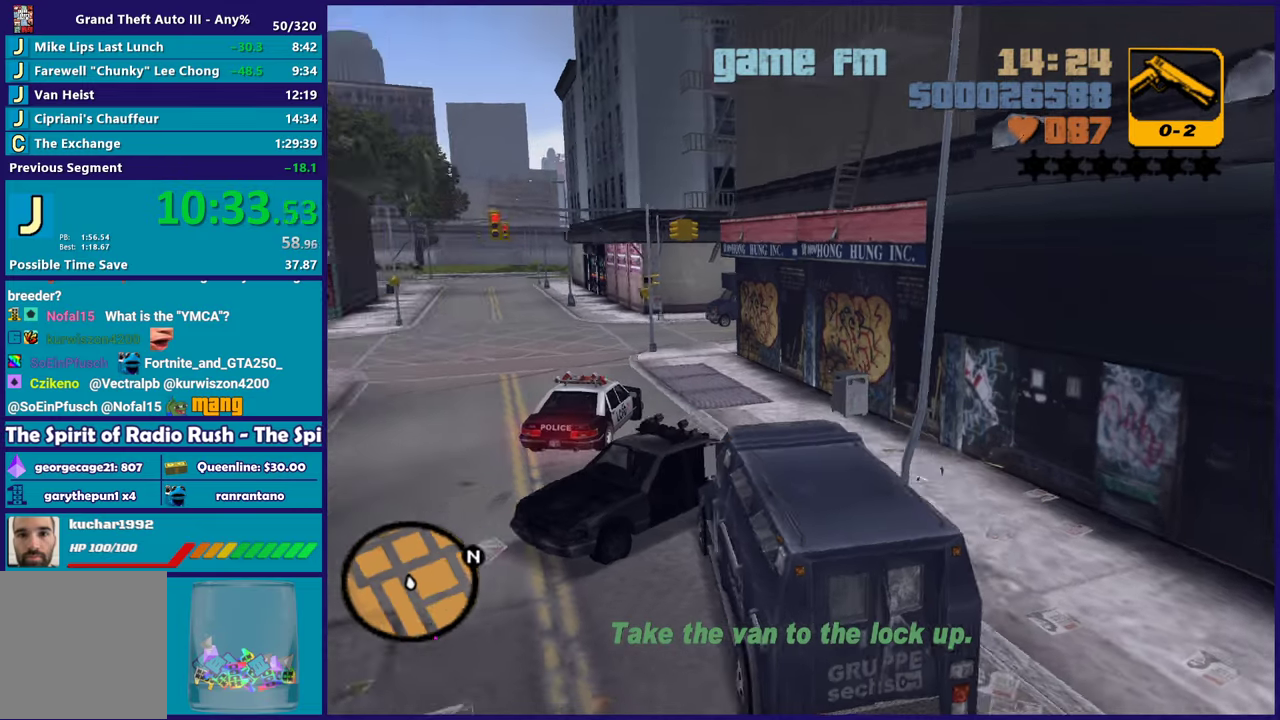
{"buttons": ["L2"], "left_stick": "left", "right_stick": "center", "events": [[83, "left_stick", "left"], [233, "L2", "down"], [483, "R2", "up"]]}
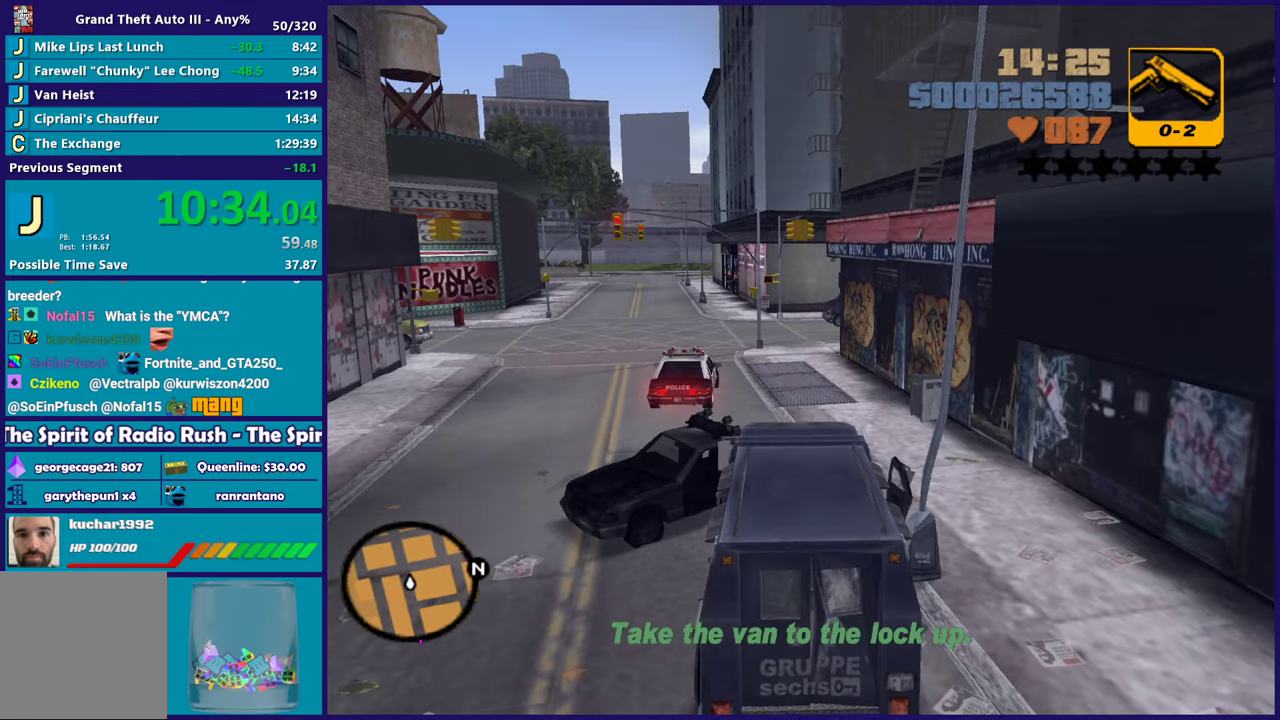
{"buttons": ["L2"], "left_stick": "left", "right_stick": "center", "events": []}
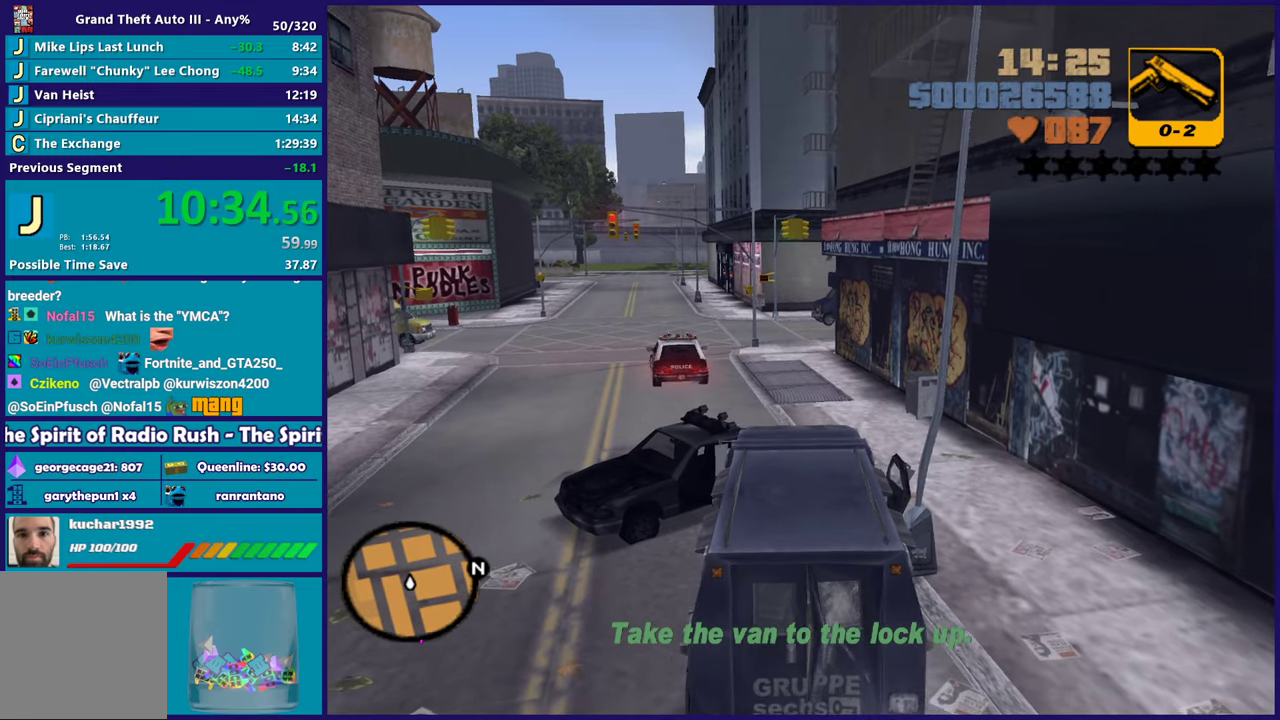
{"buttons": ["L2"], "left_stick": "down-right", "right_stick": "center", "events": [[317, "left_stick", "down"], [367, "left_stick", "down-right"]]}
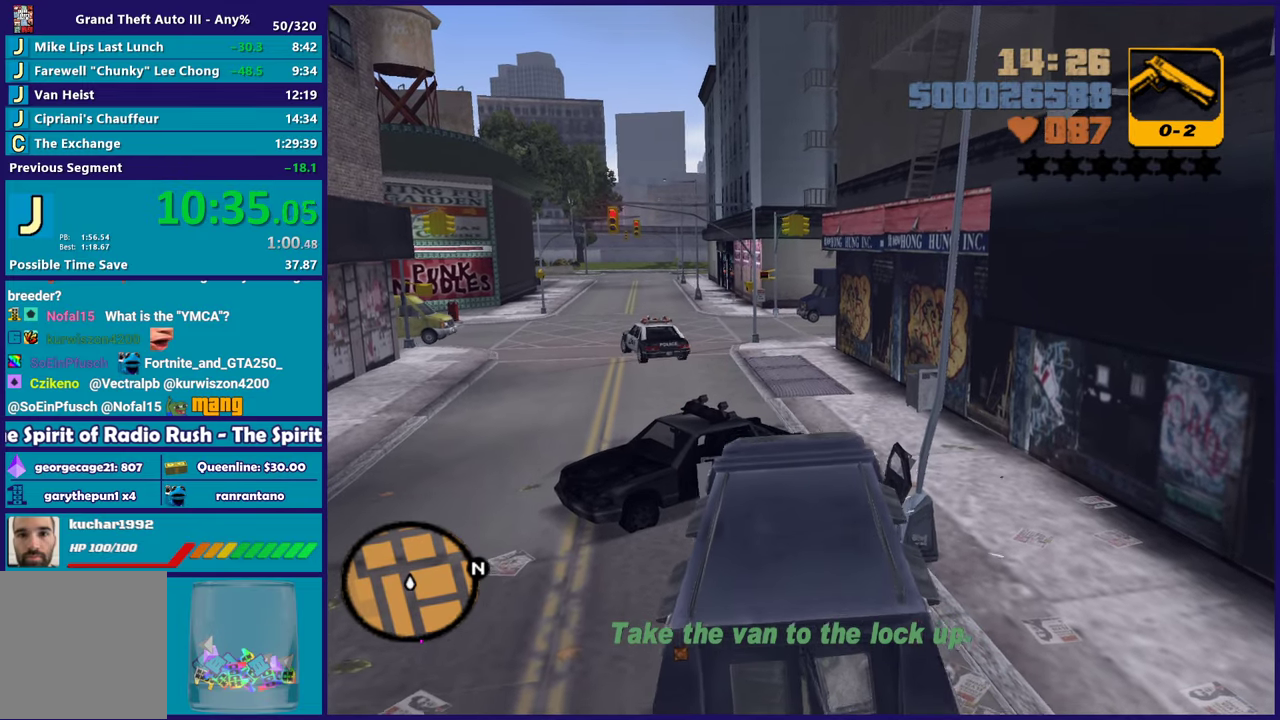
{"buttons": ["R2"], "left_stick": "left", "right_stick": "center", "events": [[17, "left_stick", "right"], [483, "R2", "down"], [500, "L2", "up"], [500, "left_stick", "left"]]}
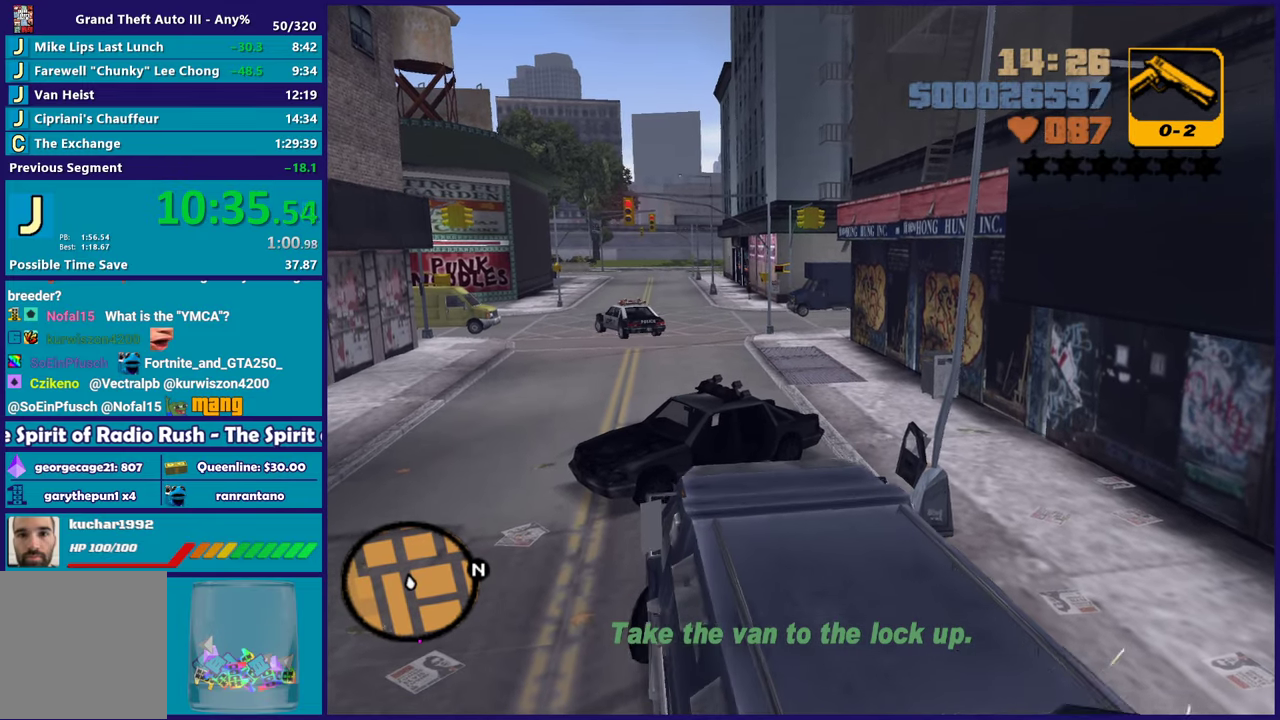
{"buttons": ["R2"], "left_stick": "left", "right_stick": "center", "events": []}
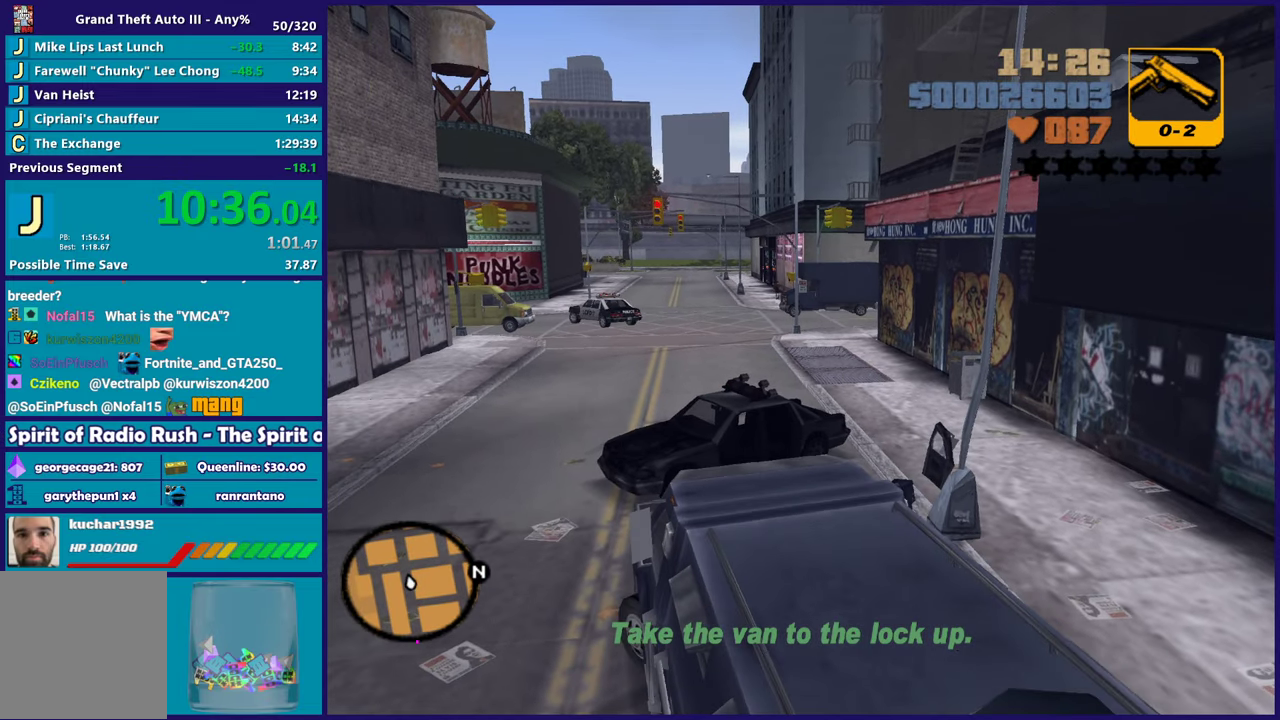
{"buttons": ["R2"], "left_stick": "down-left", "right_stick": "center", "events": [[17, "left_stick", "down-left"]]}
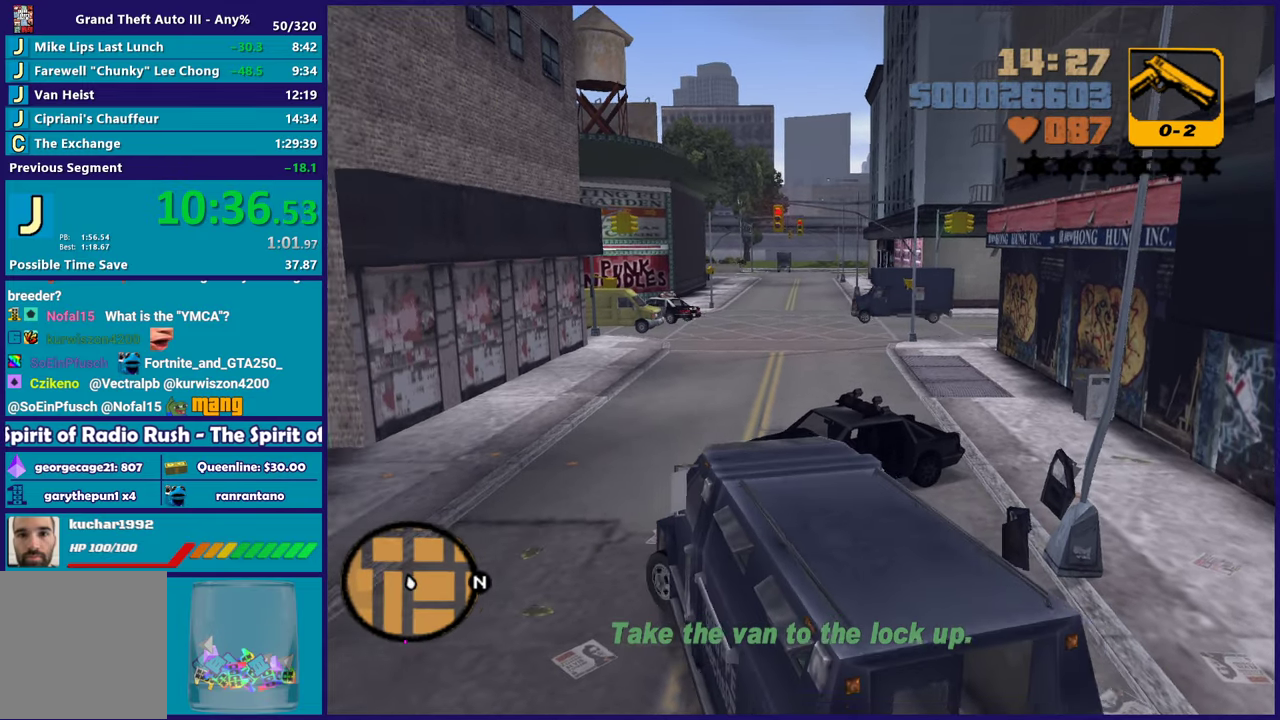
{"buttons": ["R2"], "left_stick": "right", "right_stick": "center", "events": [[350, "left_stick", "center"], [433, "left_stick", "right"]]}
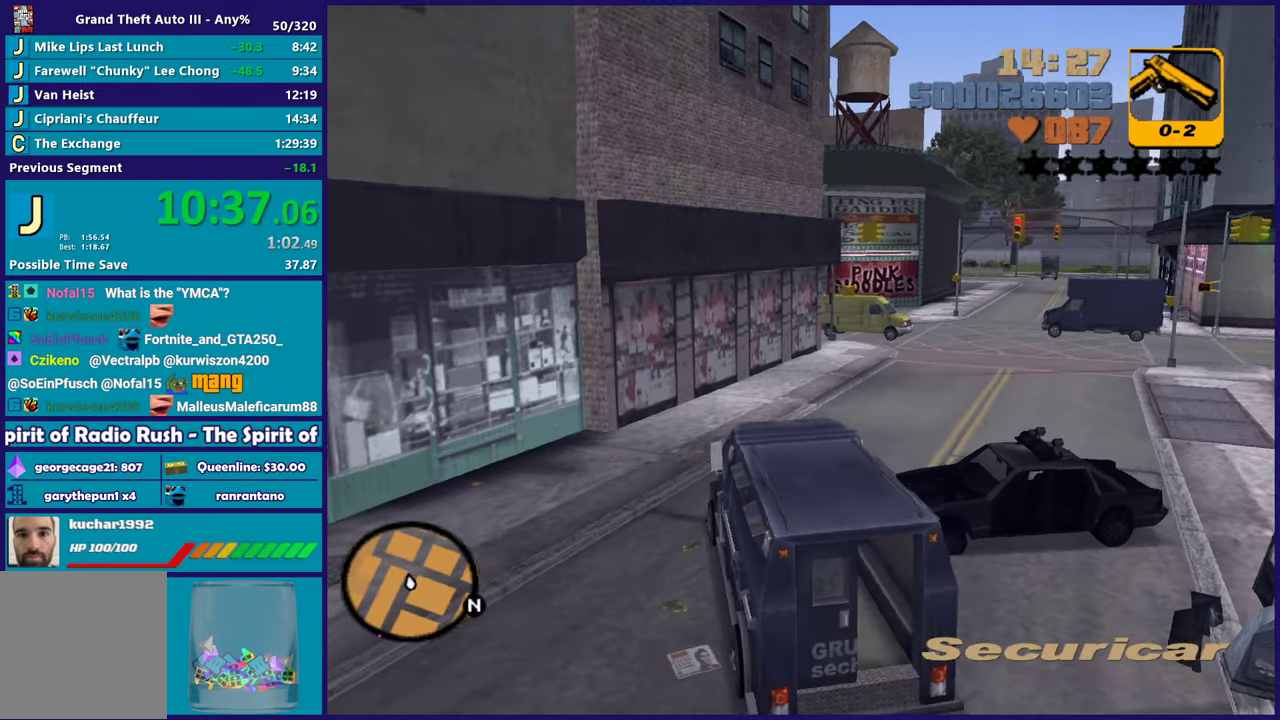
{"buttons": ["R2"], "left_stick": "center", "right_stick": "center", "events": [[500, "left_stick", "center"]]}
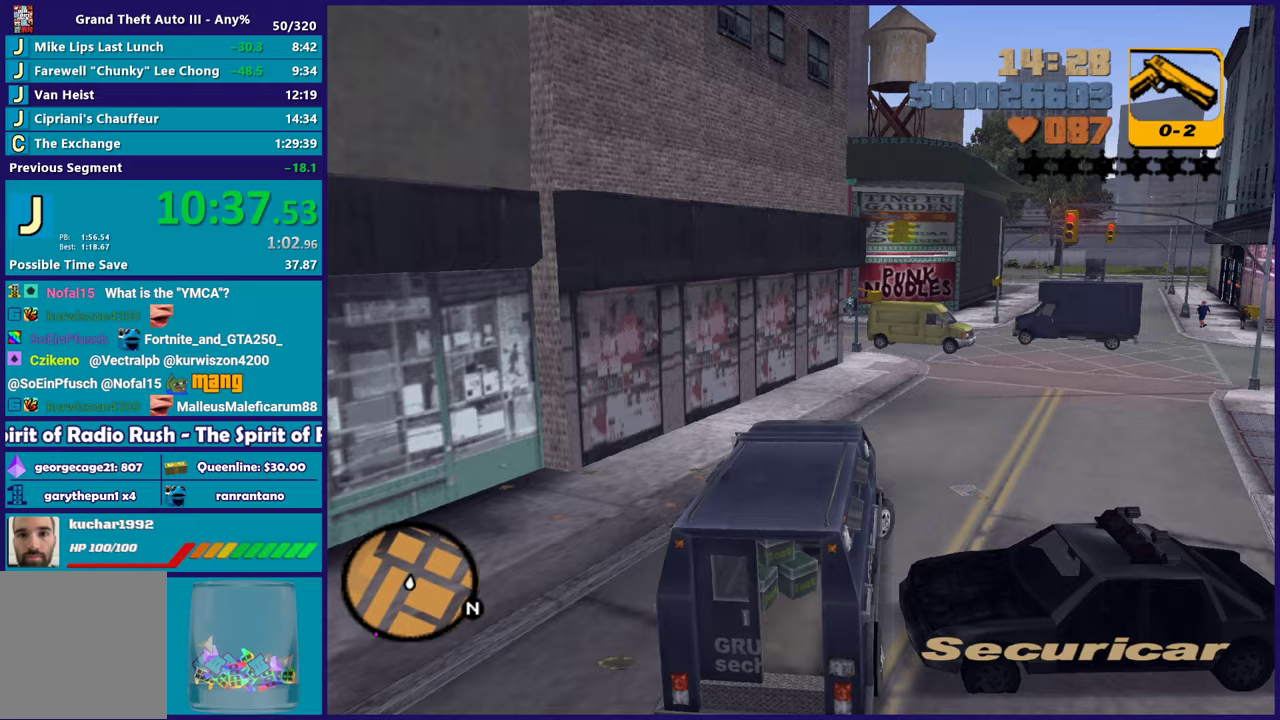
{"buttons": ["R2"], "left_stick": "right", "right_stick": "center", "events": [[100, "left_stick", "right"], [333, "left_stick", "center"], [450, "left_stick", "right"]]}
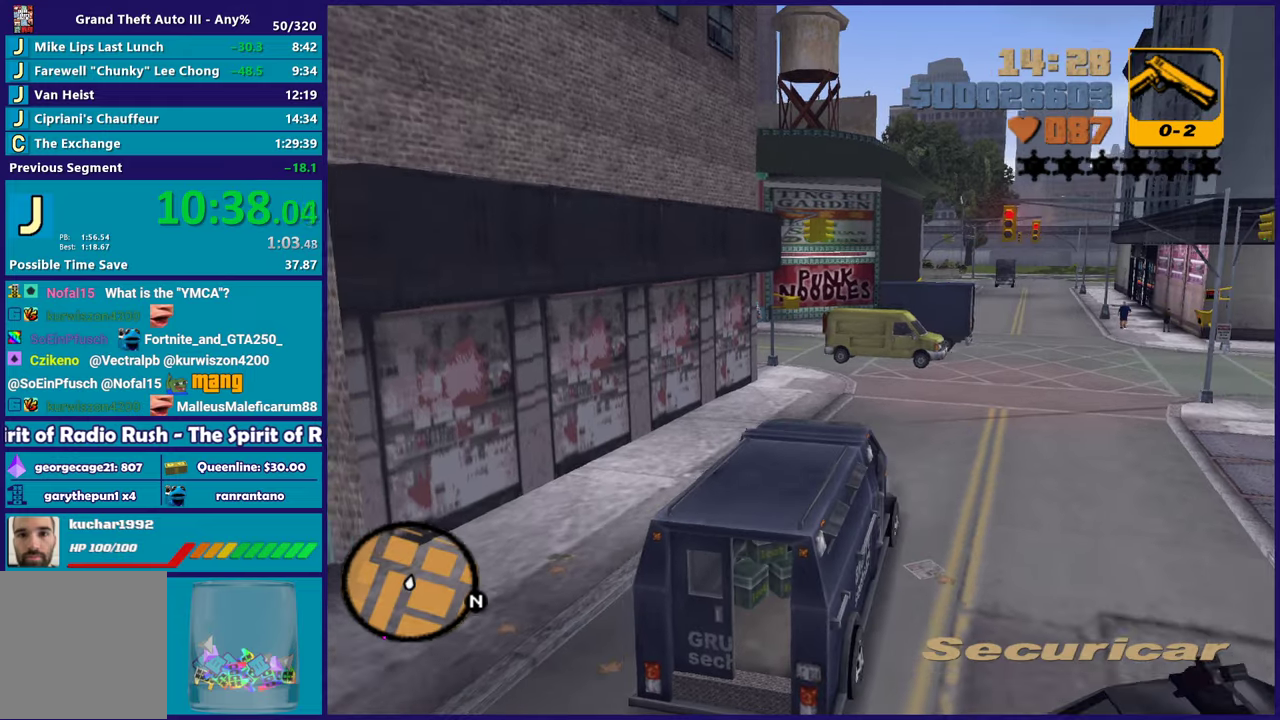
{"buttons": ["R2"], "left_stick": "right", "right_stick": "center", "events": [[183, "left_stick", "center"], [333, "left_stick", "right"]]}
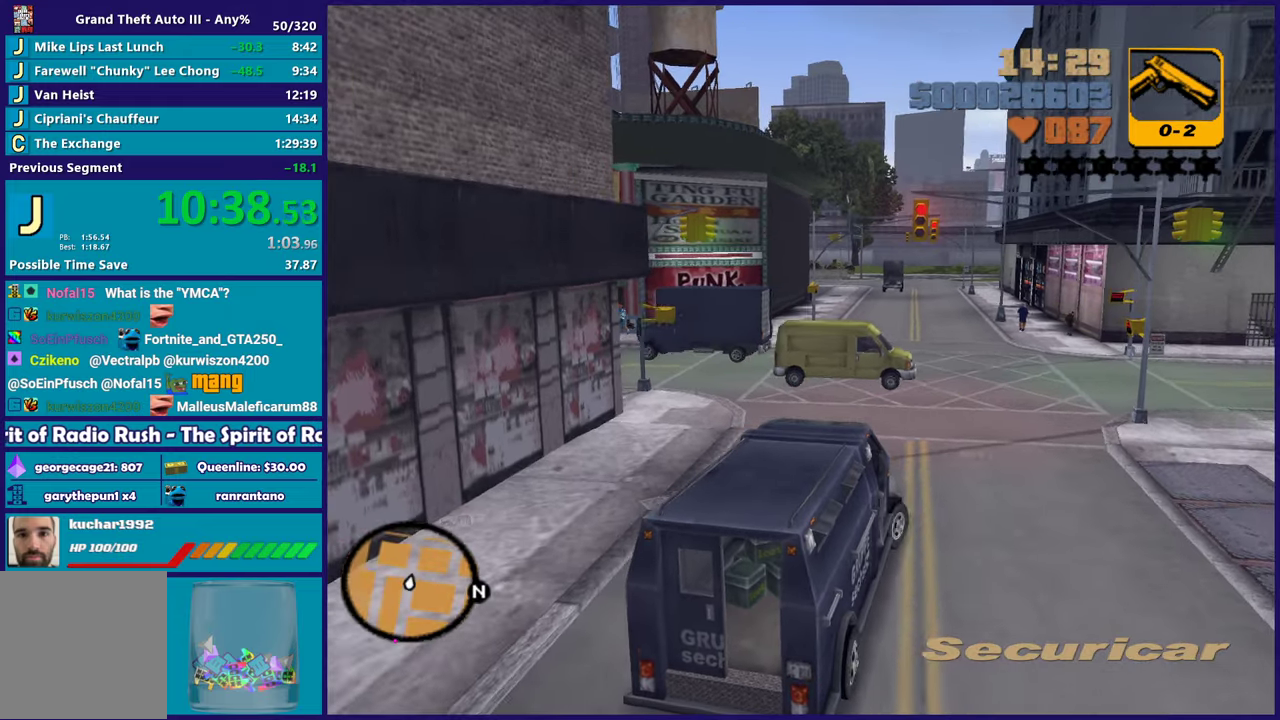
{"buttons": ["R2"], "left_stick": "right", "right_stick": "center", "events": [[33, "left_stick", "center"], [150, "left_stick", "right"], [333, "left_stick", "center"], [483, "left_stick", "right"]]}